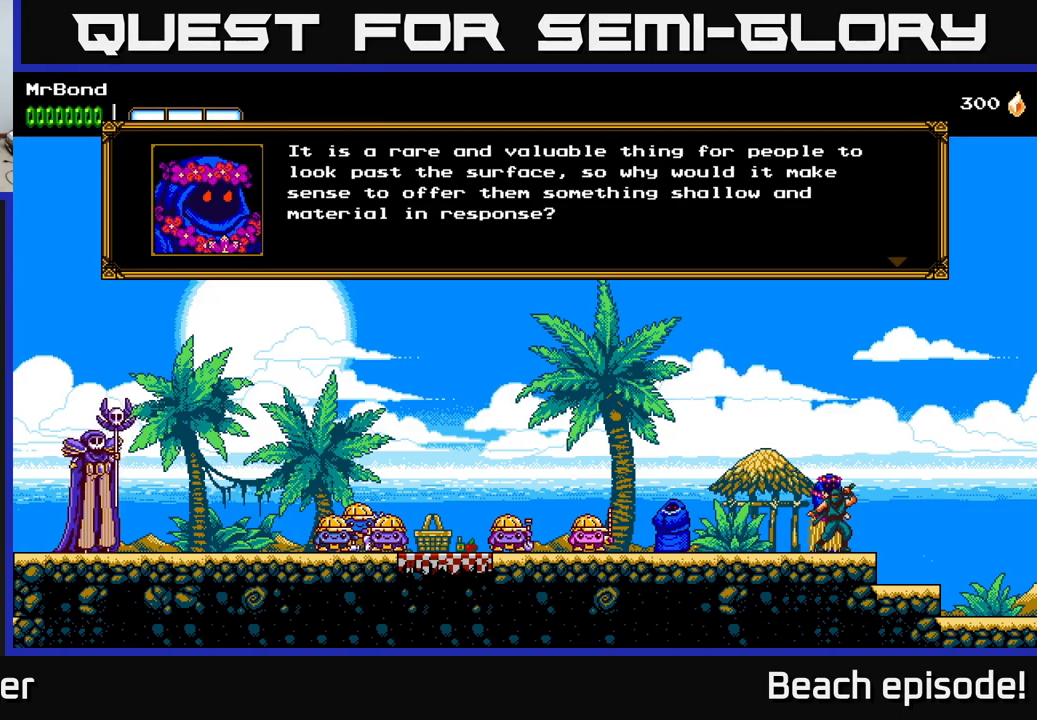
Gameplay with a controller (Xbox layout); each line is a JSON object with the inputs held at the frame after it. "events" lists button and stick changes between this image and that frame as [ms after this image, input, new state], when the widget could be followed in between. Not read: right_stick.
{"buttons": ["A"], "left_stick": "center", "events": [[17, "A", "down"], [134, "A", "up"], [484, "A", "down"]]}
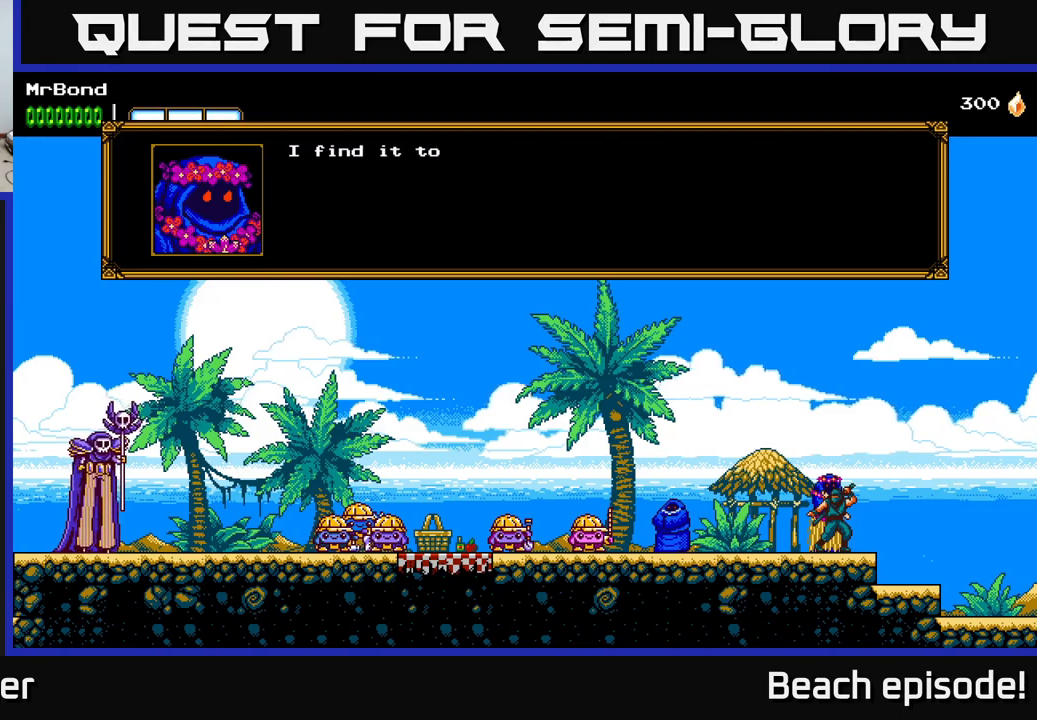
{"buttons": [], "left_stick": "center", "events": [[117, "A", "up"]]}
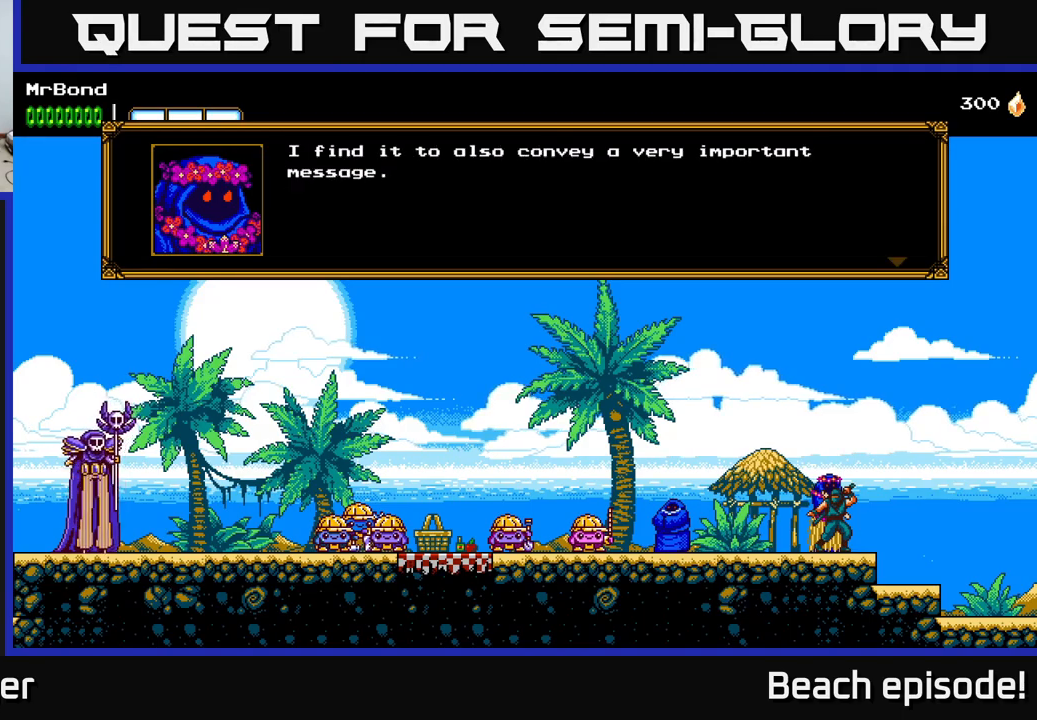
{"buttons": [], "left_stick": "center", "events": []}
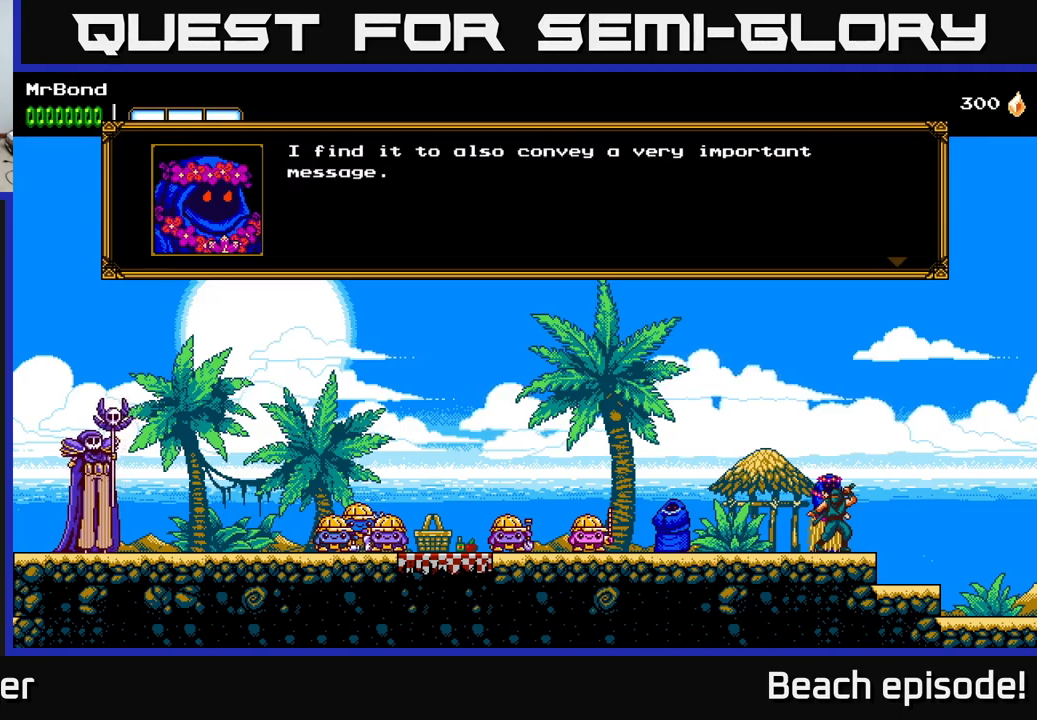
{"buttons": [], "left_stick": "center", "events": []}
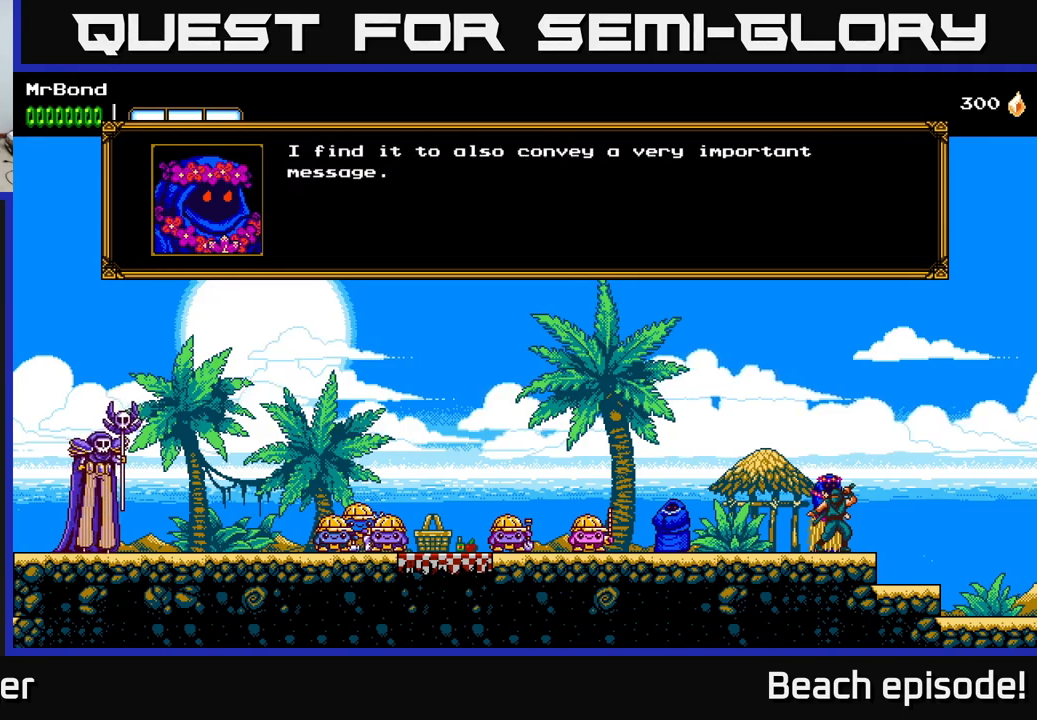
{"buttons": [], "left_stick": "center", "events": []}
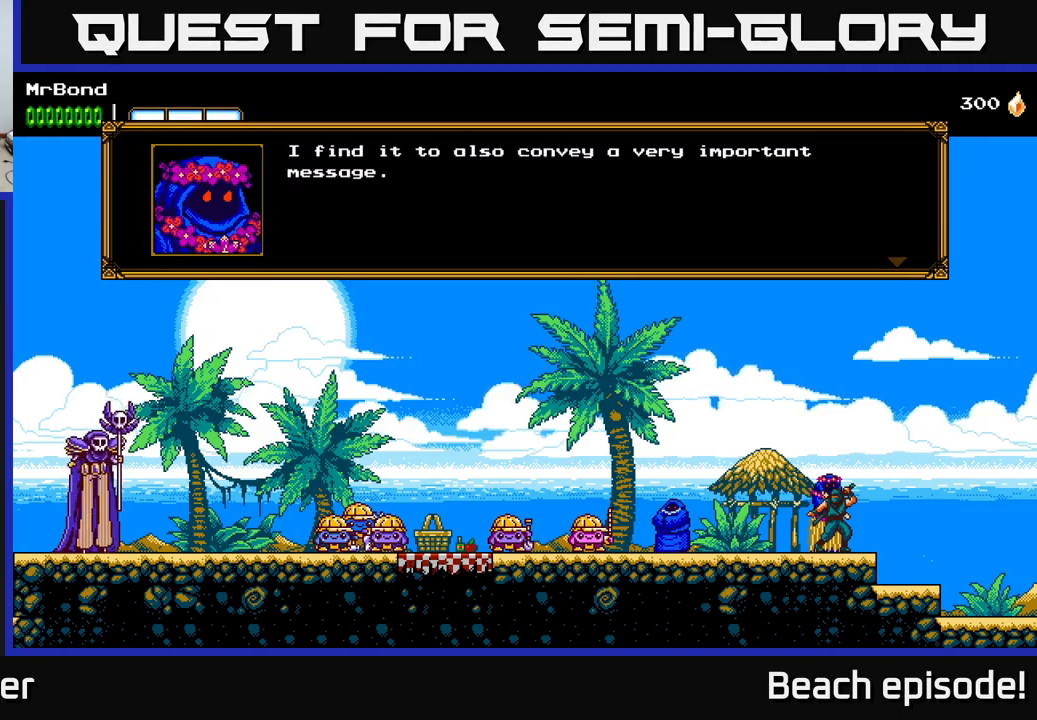
{"buttons": ["A"], "left_stick": "center", "events": [[67, "A", "down"], [200, "A", "up"], [417, "A", "down"]]}
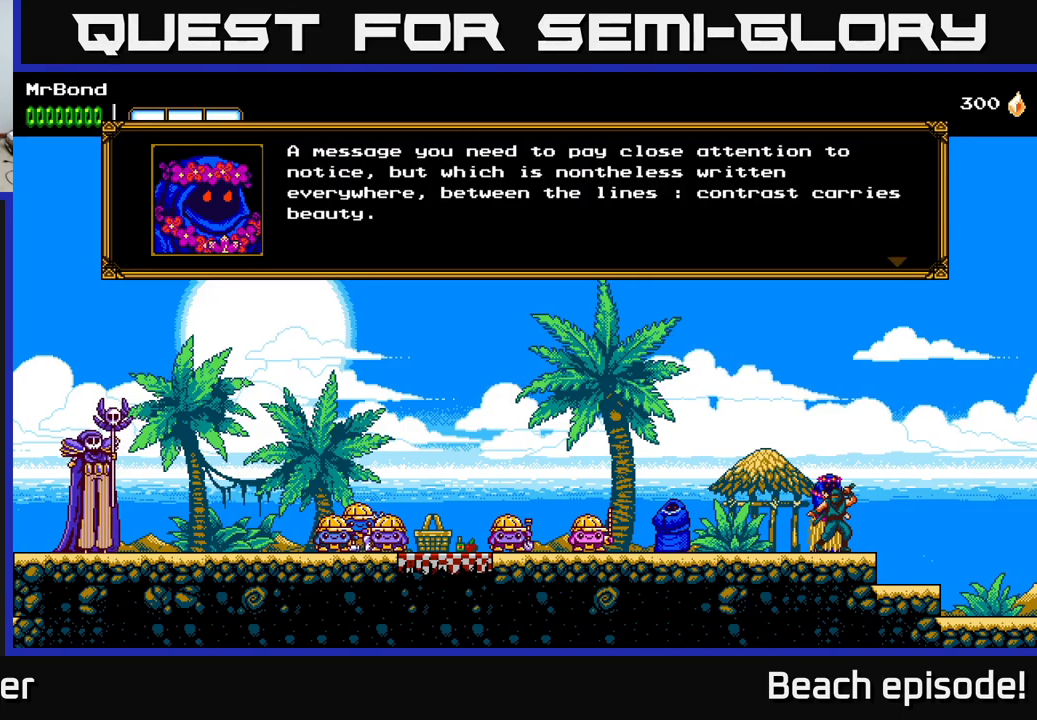
{"buttons": [], "left_stick": "center", "events": [[84, "A", "up"]]}
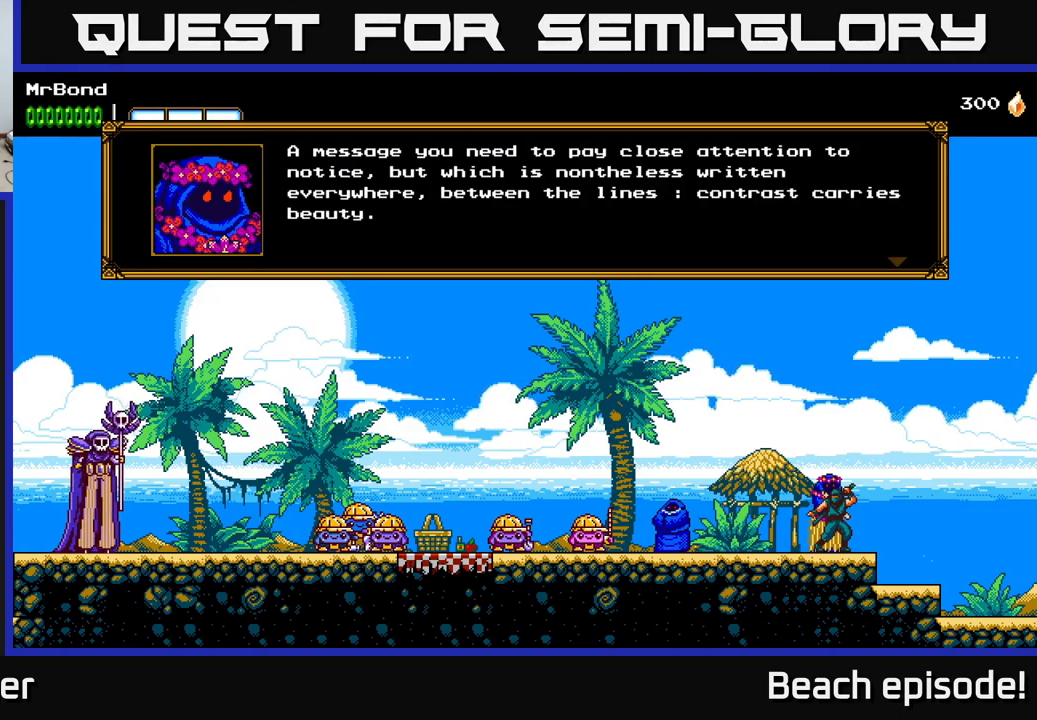
{"buttons": [], "left_stick": "center", "events": []}
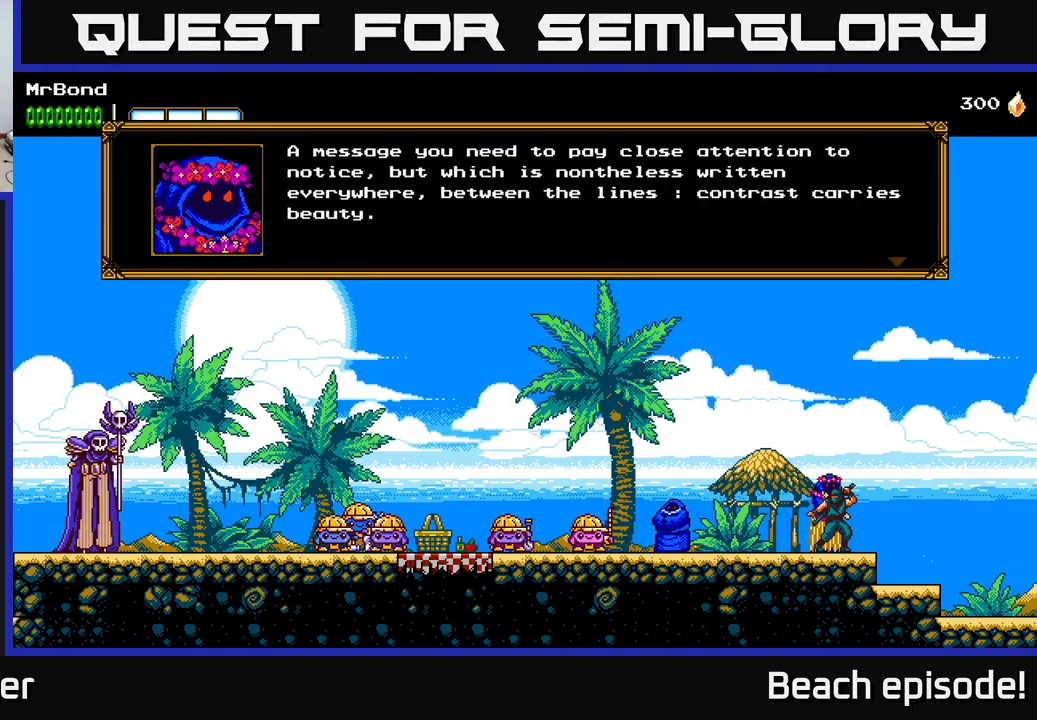
{"buttons": [], "left_stick": "center", "events": []}
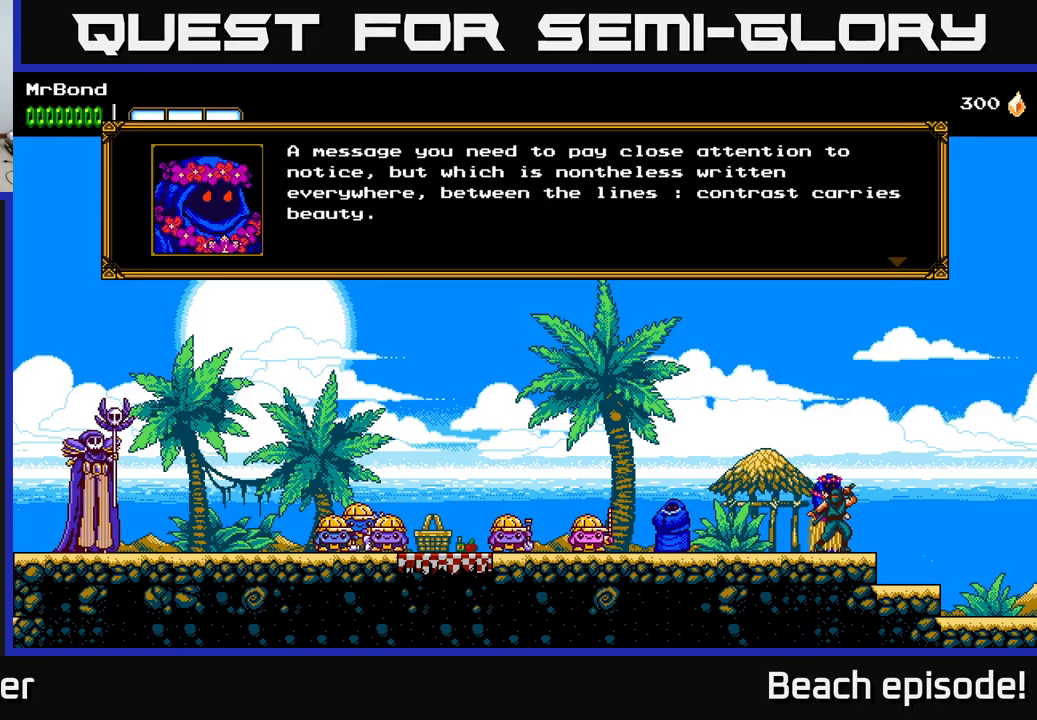
{"buttons": [], "left_stick": "center", "events": []}
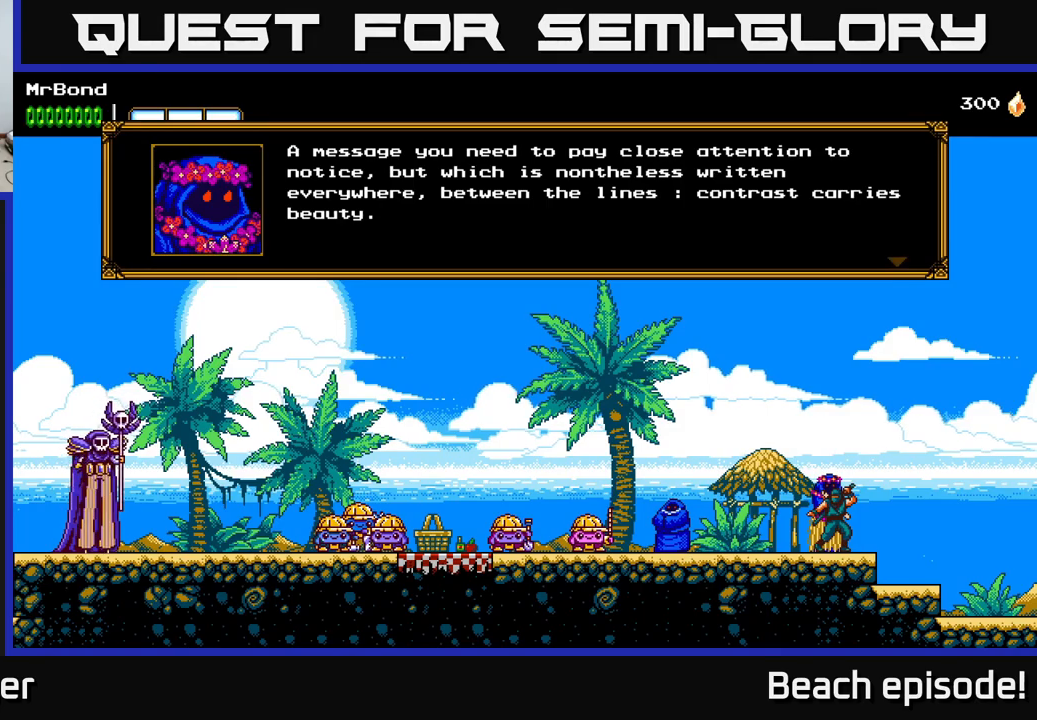
{"buttons": [], "left_stick": "center", "events": []}
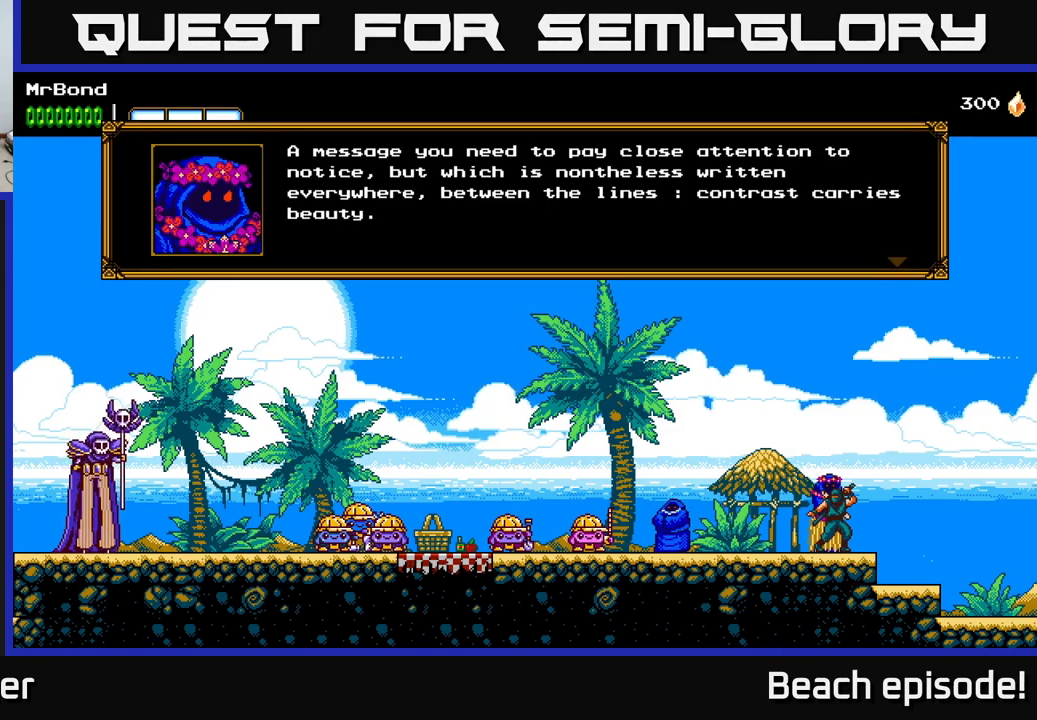
{"buttons": [], "left_stick": "center", "events": []}
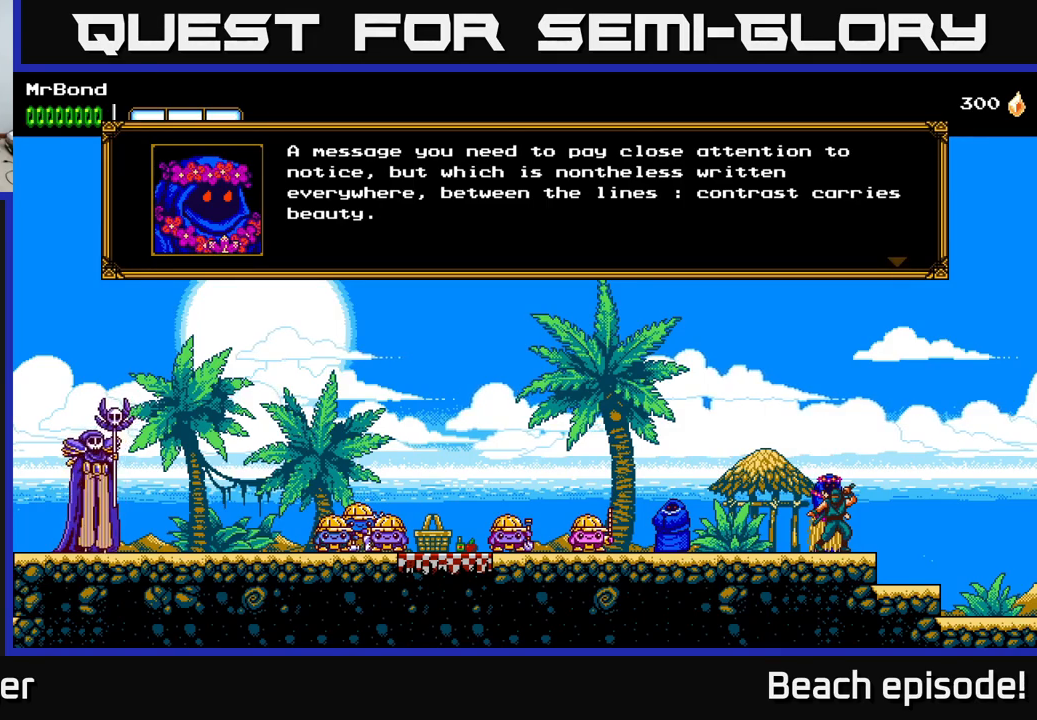
{"buttons": [], "left_stick": "center", "events": []}
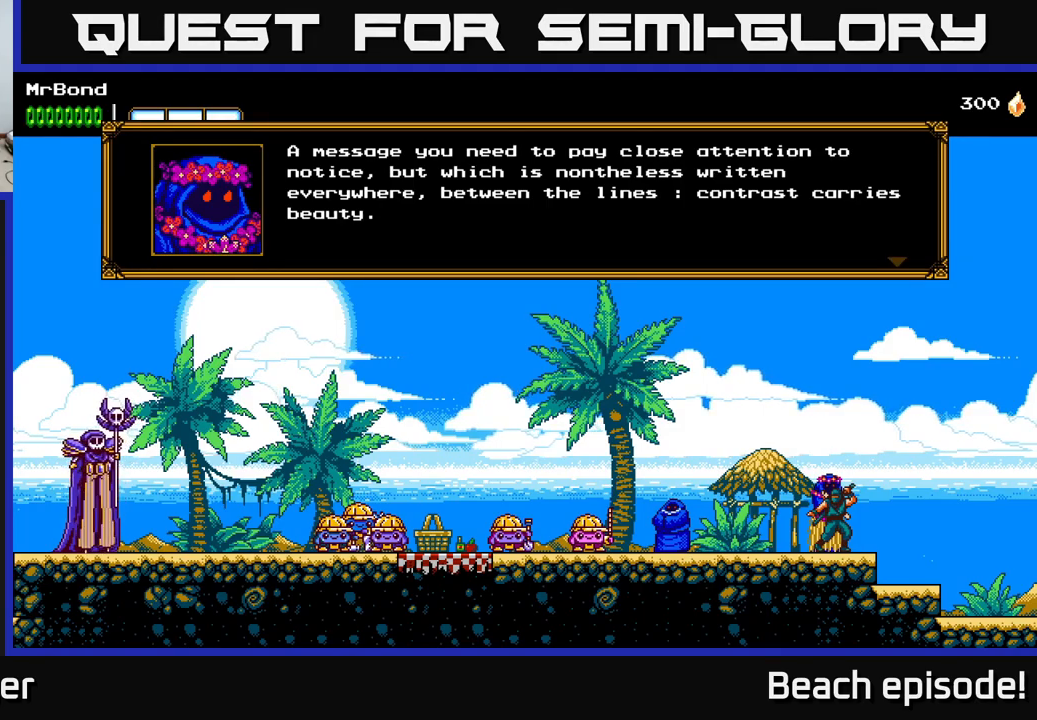
{"buttons": [], "left_stick": "center", "events": []}
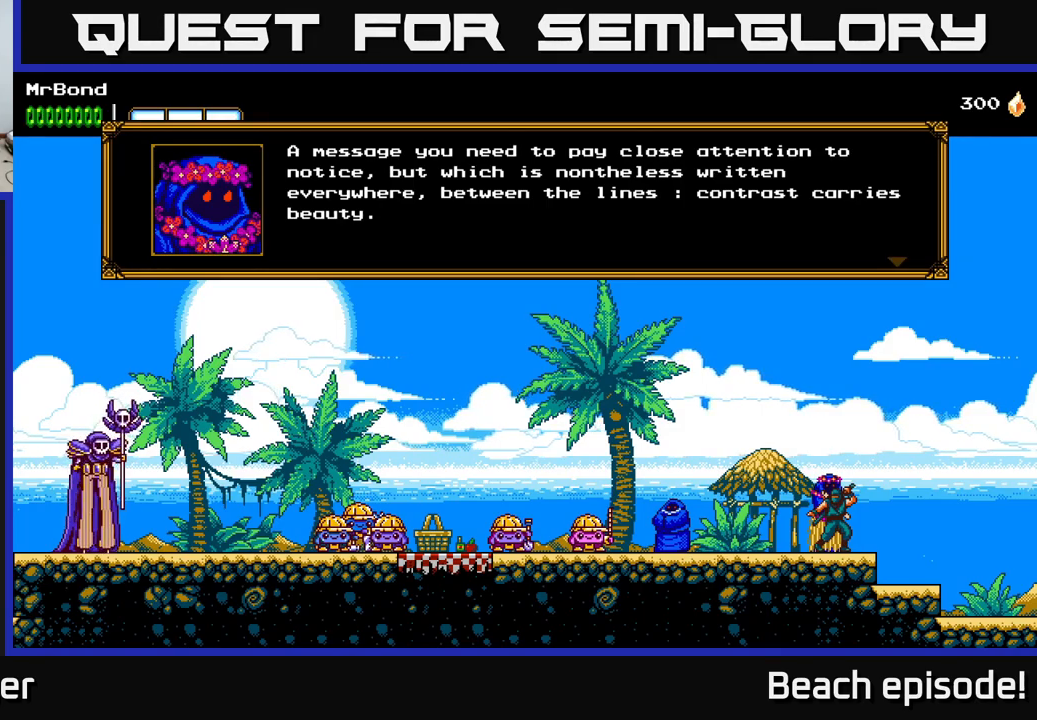
{"buttons": [], "left_stick": "center", "events": []}
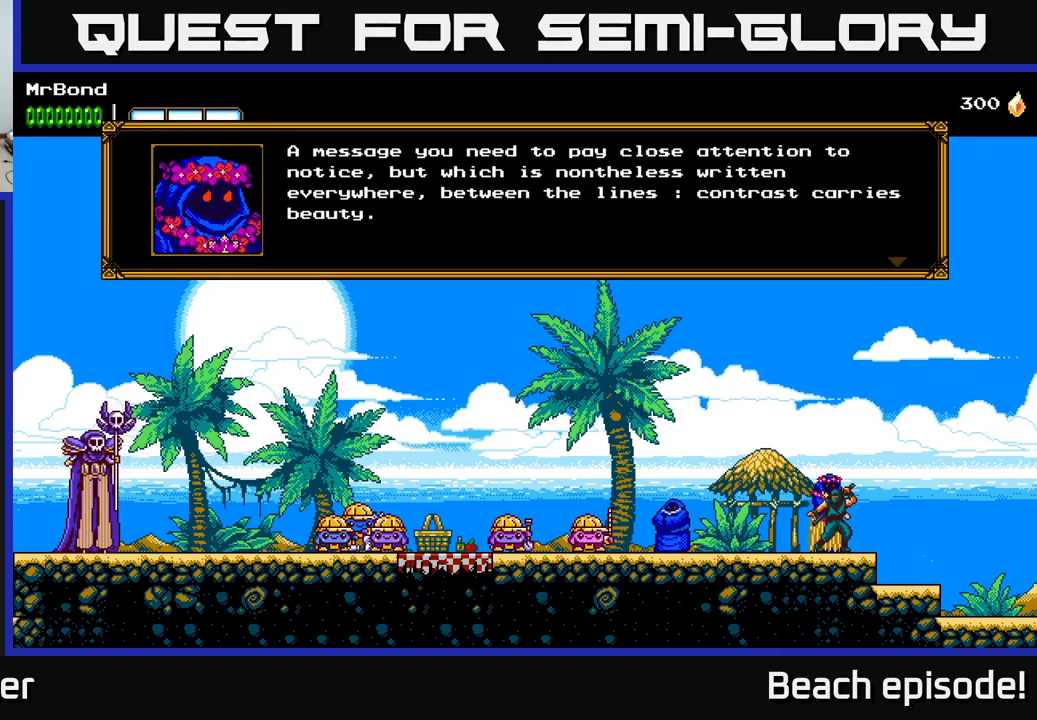
{"buttons": [], "left_stick": "center", "events": []}
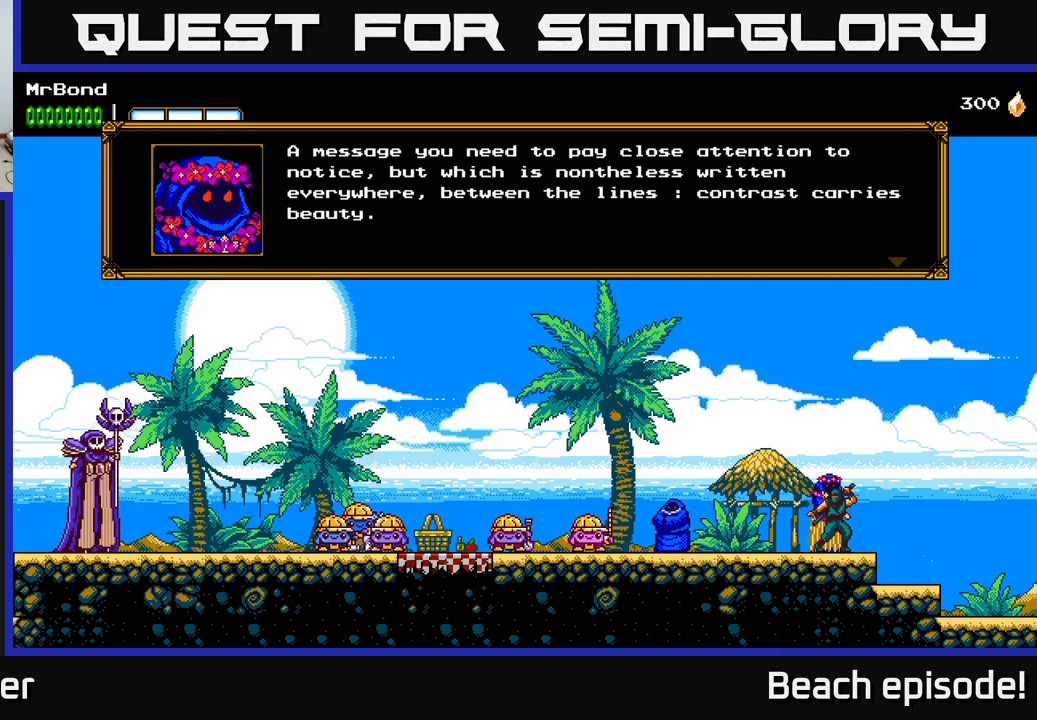
{"buttons": [], "left_stick": "center", "events": []}
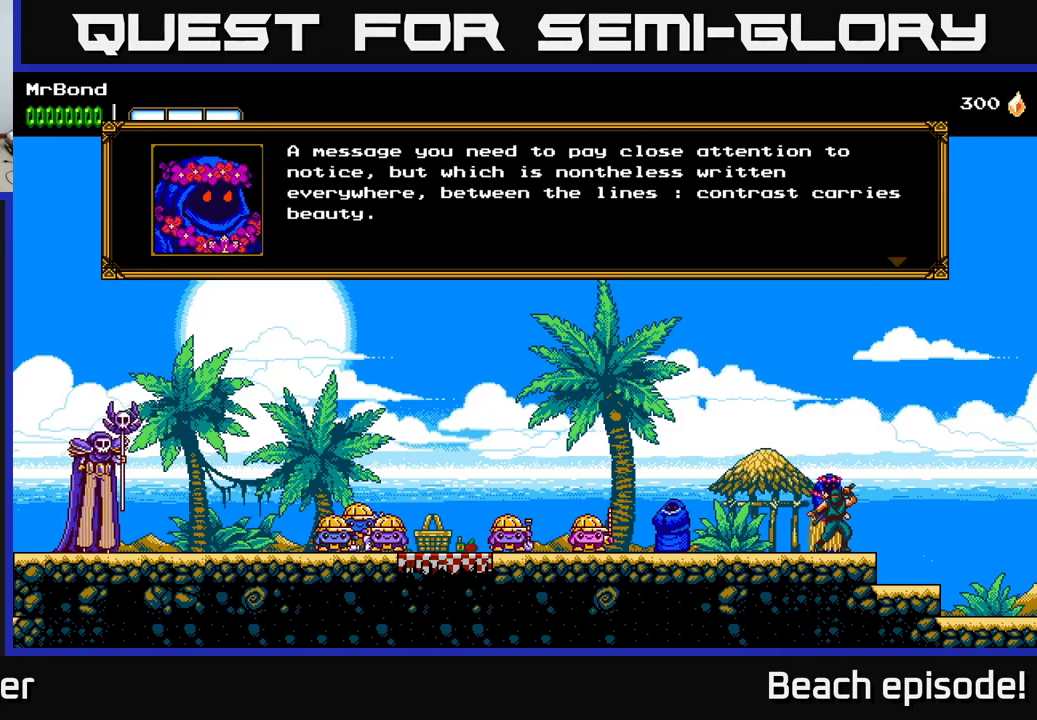
{"buttons": ["A"], "left_stick": "center", "events": [[433, "A", "down"]]}
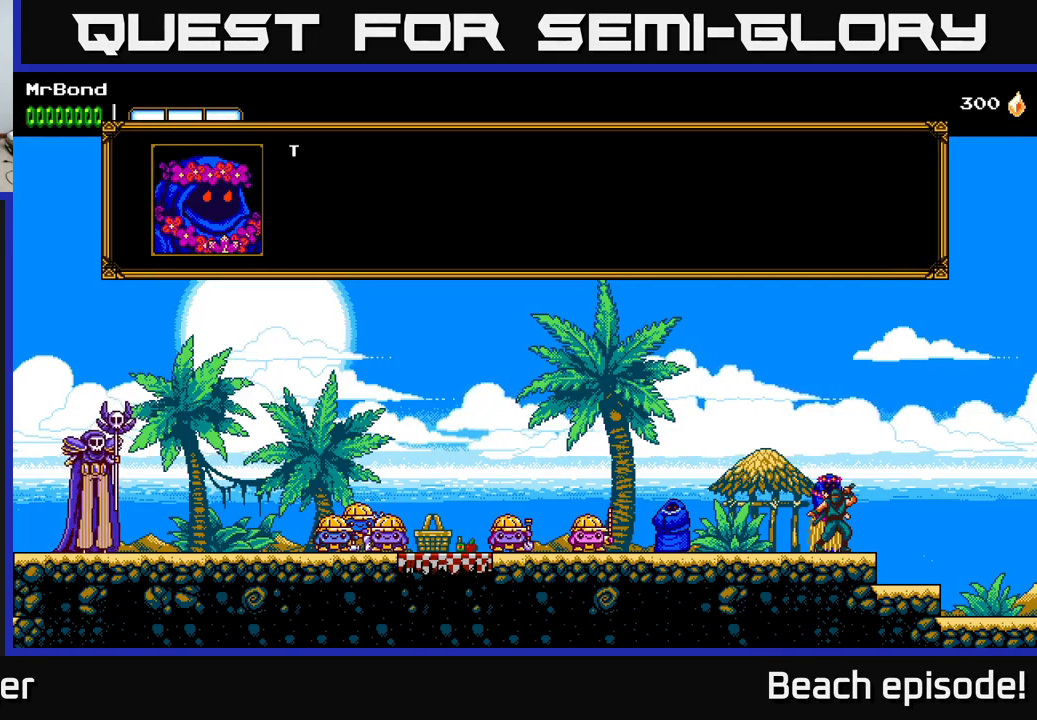
{"buttons": [], "left_stick": "center", "events": [[33, "A", "up"], [233, "A", "down"], [333, "A", "up"]]}
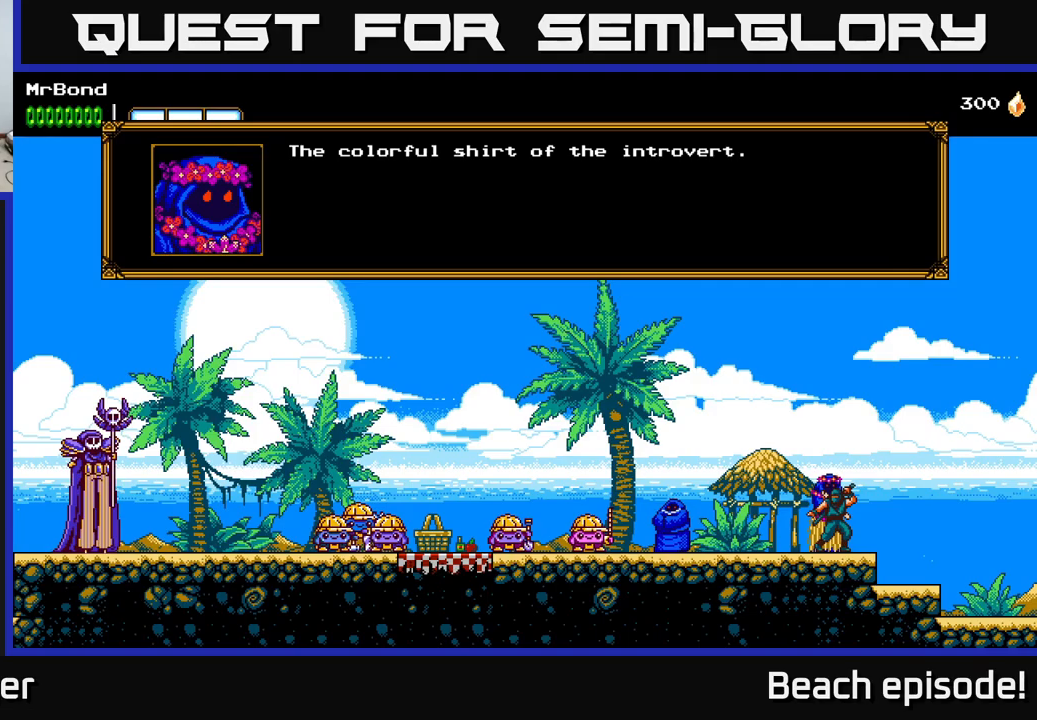
{"buttons": [], "left_stick": "center", "events": []}
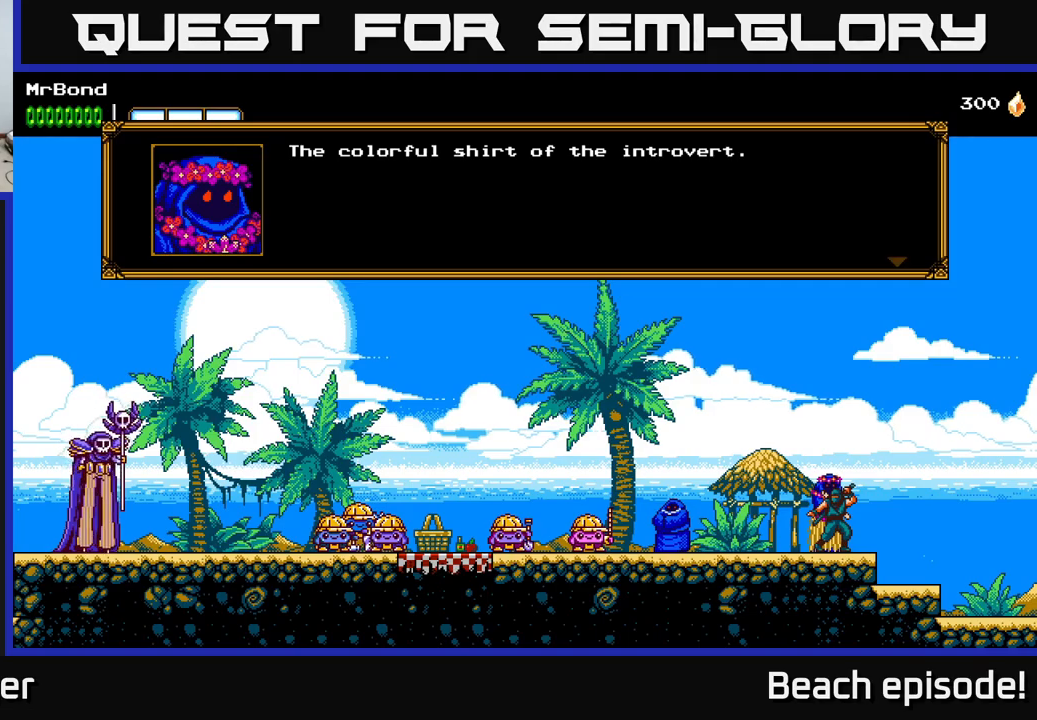
{"buttons": [], "left_stick": "center", "events": []}
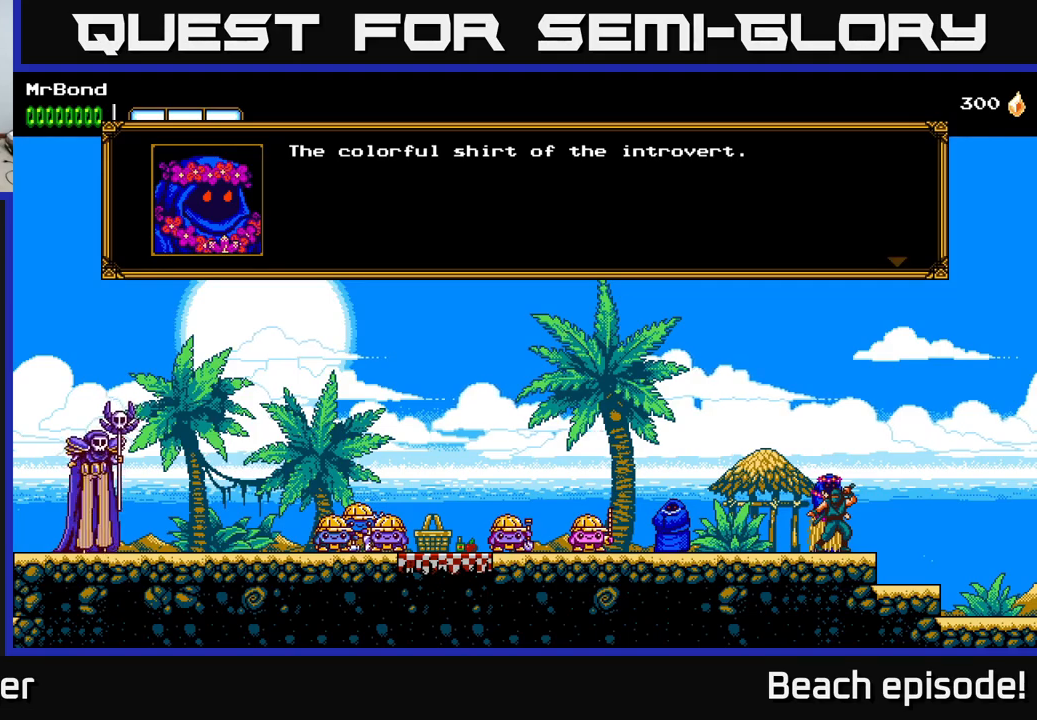
{"buttons": [], "left_stick": "center", "events": []}
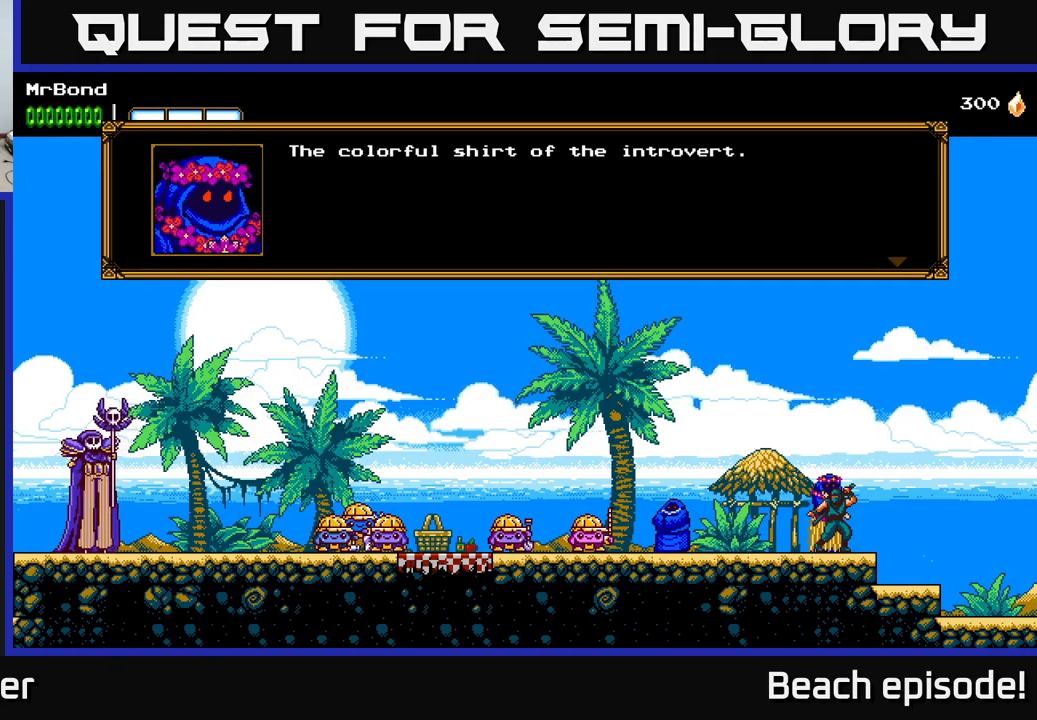
{"buttons": [], "left_stick": "center", "events": []}
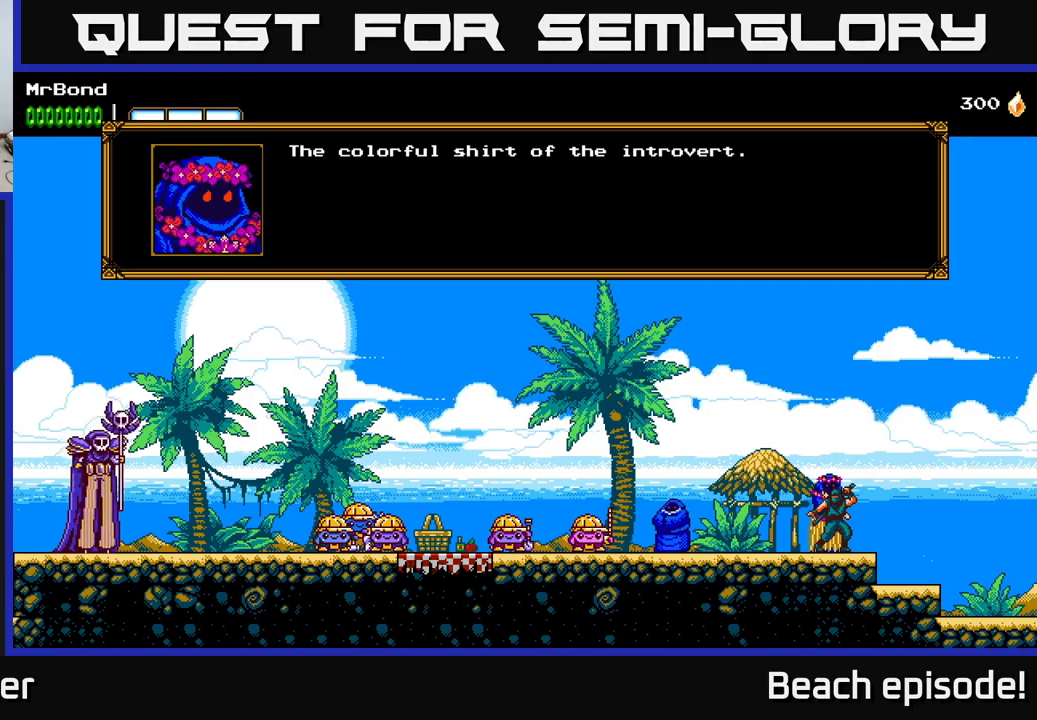
{"buttons": [], "left_stick": "center", "events": []}
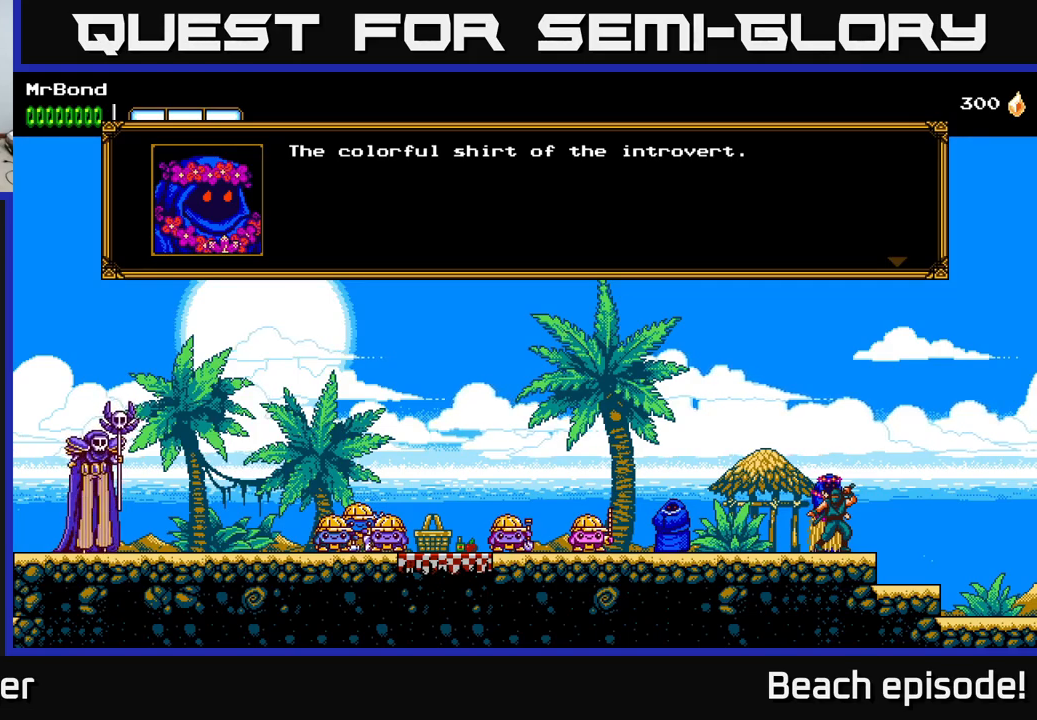
{"buttons": [], "left_stick": "center", "events": []}
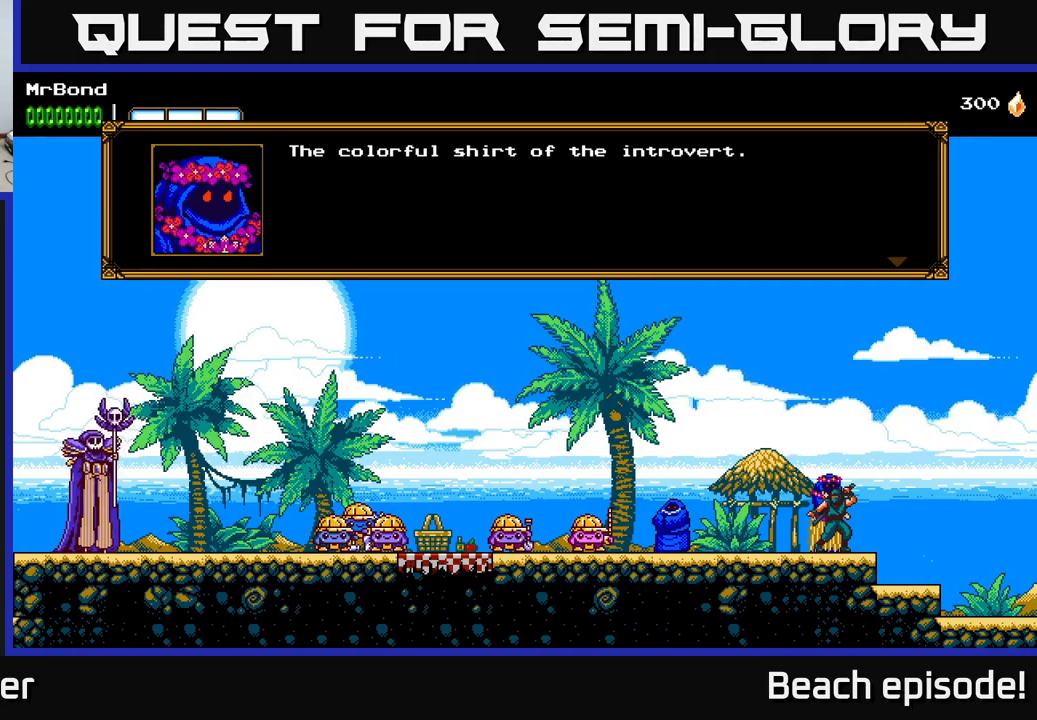
{"buttons": ["A"], "left_stick": "center", "events": [[100, "A", "down"], [200, "A", "up"], [483, "A", "down"]]}
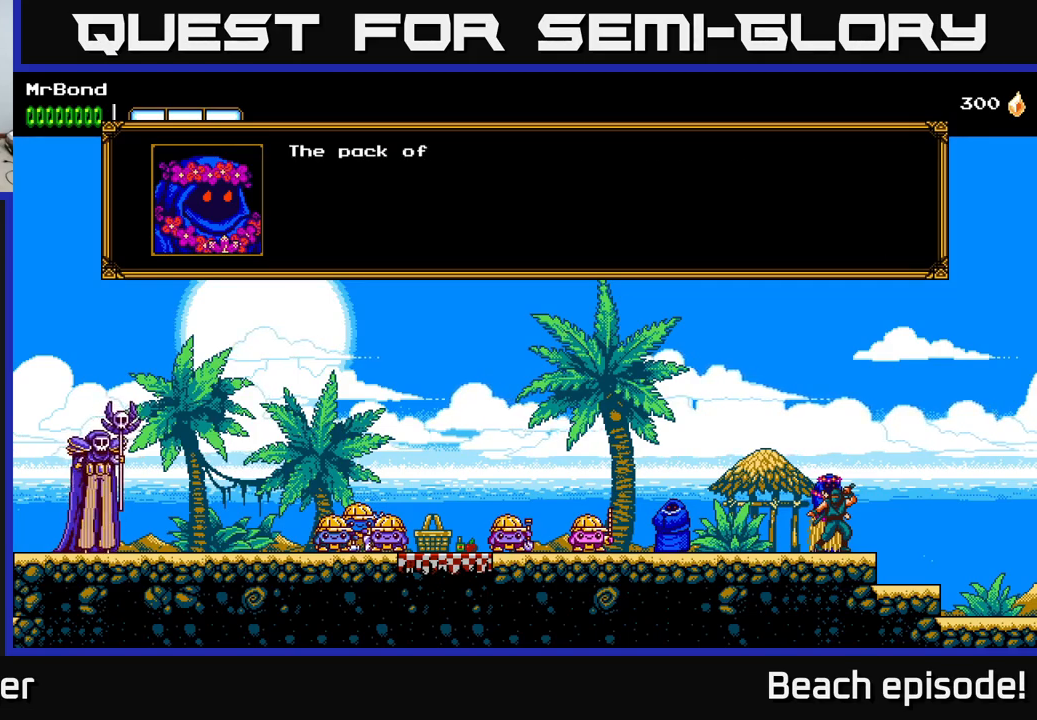
{"buttons": [], "left_stick": "center", "events": [[117, "A", "up"]]}